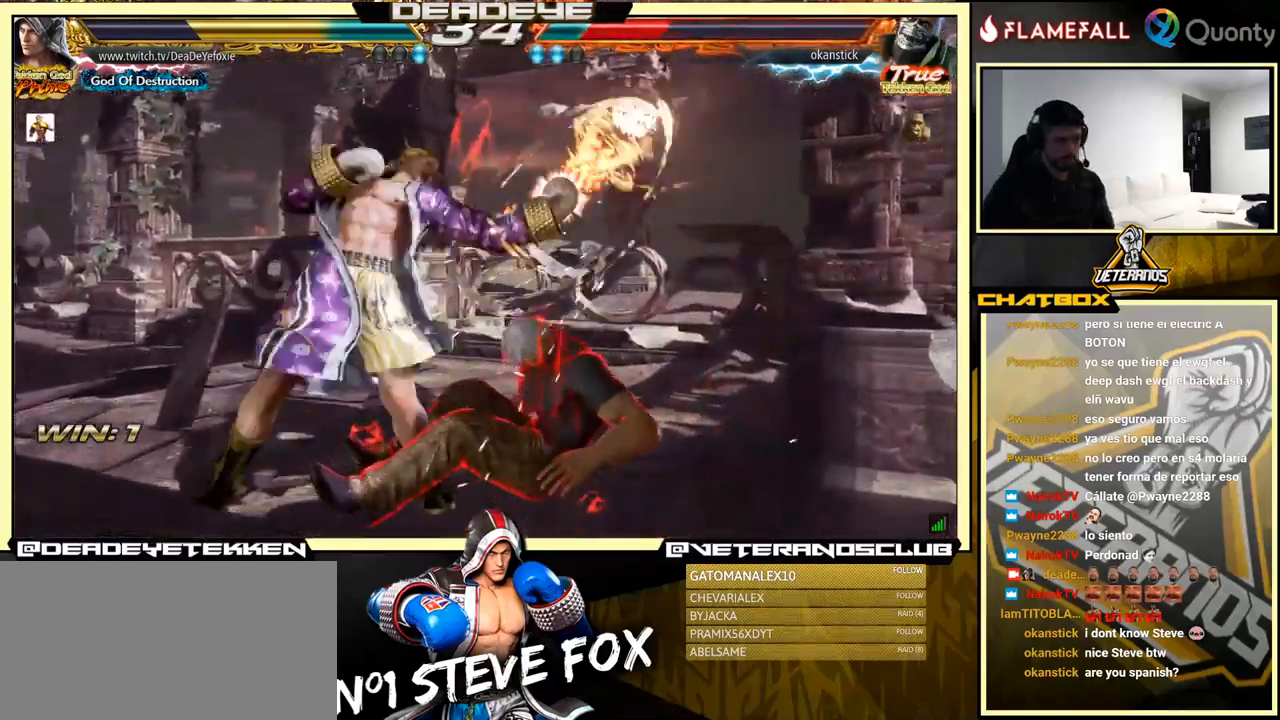
Gameplay with a controller (arcade stick); each line is a JSON object with the inputs held at the frame after it. "events" lists button and stick changes between this image and that frame as [ms after this image, input, new state], when the widget could be followed in between. Not read: L3 R3.
{"buttons": [], "left_stick": "center", "events": [[333, "left_stick", "up"], [450, "left_stick", "center"]]}
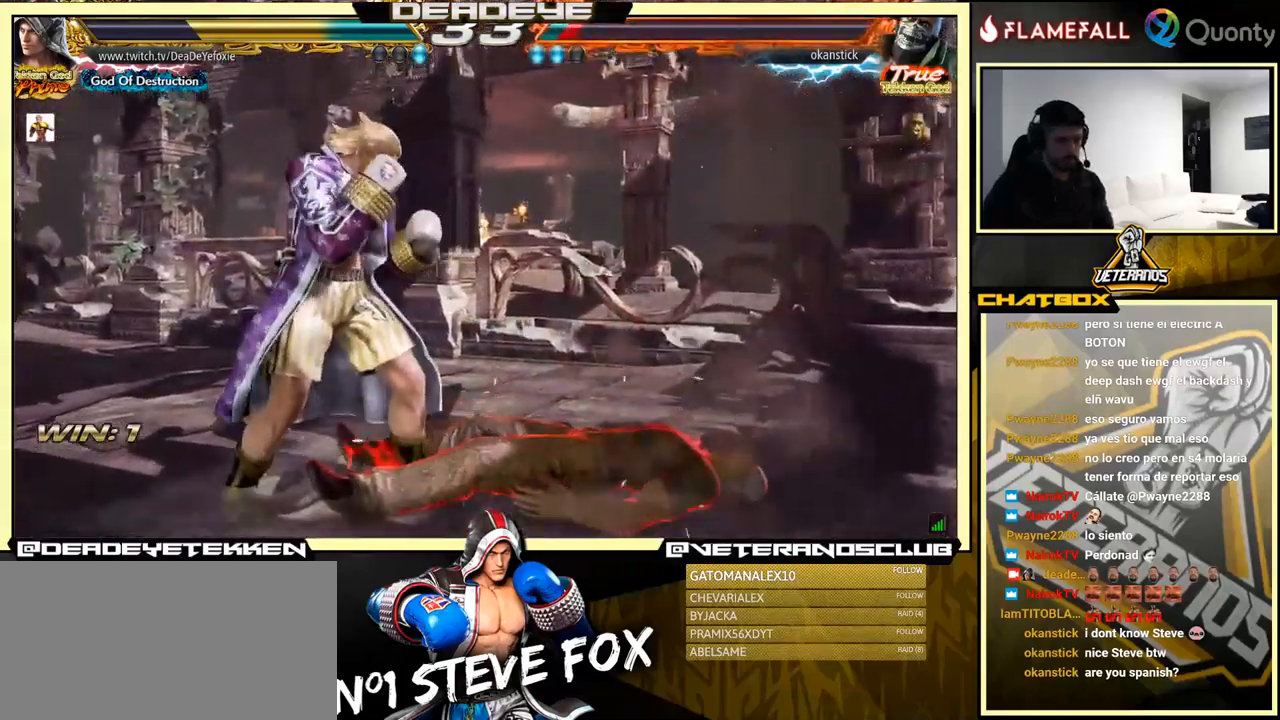
{"buttons": [], "left_stick": "right", "events": [[50, "TRIANGLE", "down"], [50, "left_stick", "down"], [133, "SQUARE", "down"], [183, "TRIANGLE", "up"], [233, "SQUARE", "up"], [250, "left_stick", "right"]]}
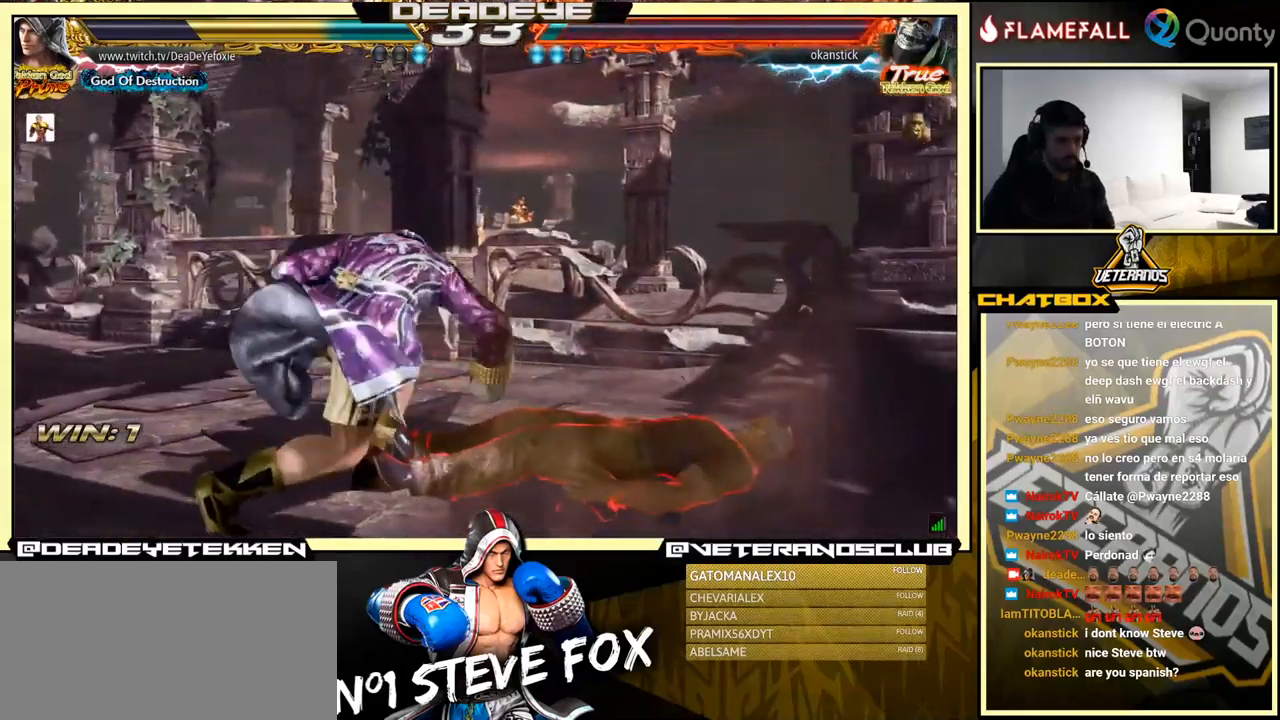
{"buttons": [], "left_stick": "center", "events": [[217, "left_stick", "center"], [317, "left_stick", "left"], [450, "left_stick", "center"]]}
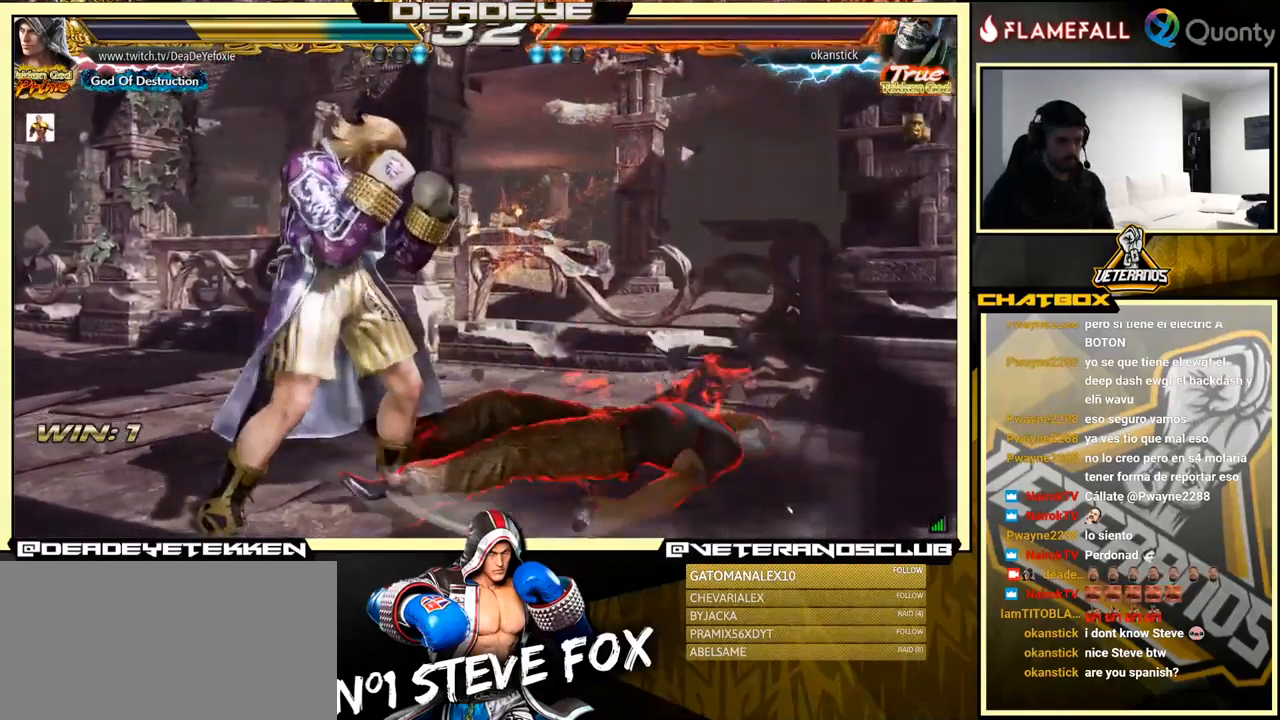
{"buttons": [], "left_stick": "down-right", "events": [[17, "left_stick", "right"], [67, "left_stick", "up-right"], [417, "left_stick", "down-right"]]}
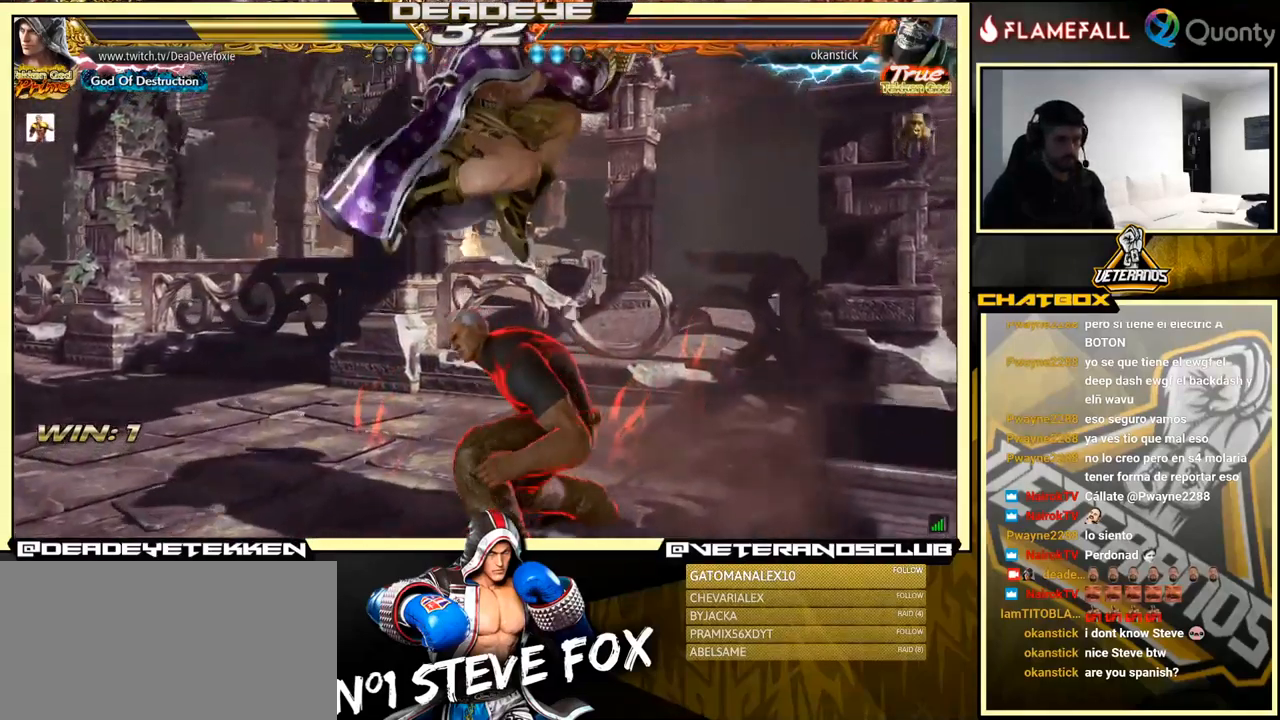
{"buttons": [], "left_stick": "center", "events": [[217, "SQUARE", "down"], [317, "SQUARE", "up"], [467, "left_stick", "center"]]}
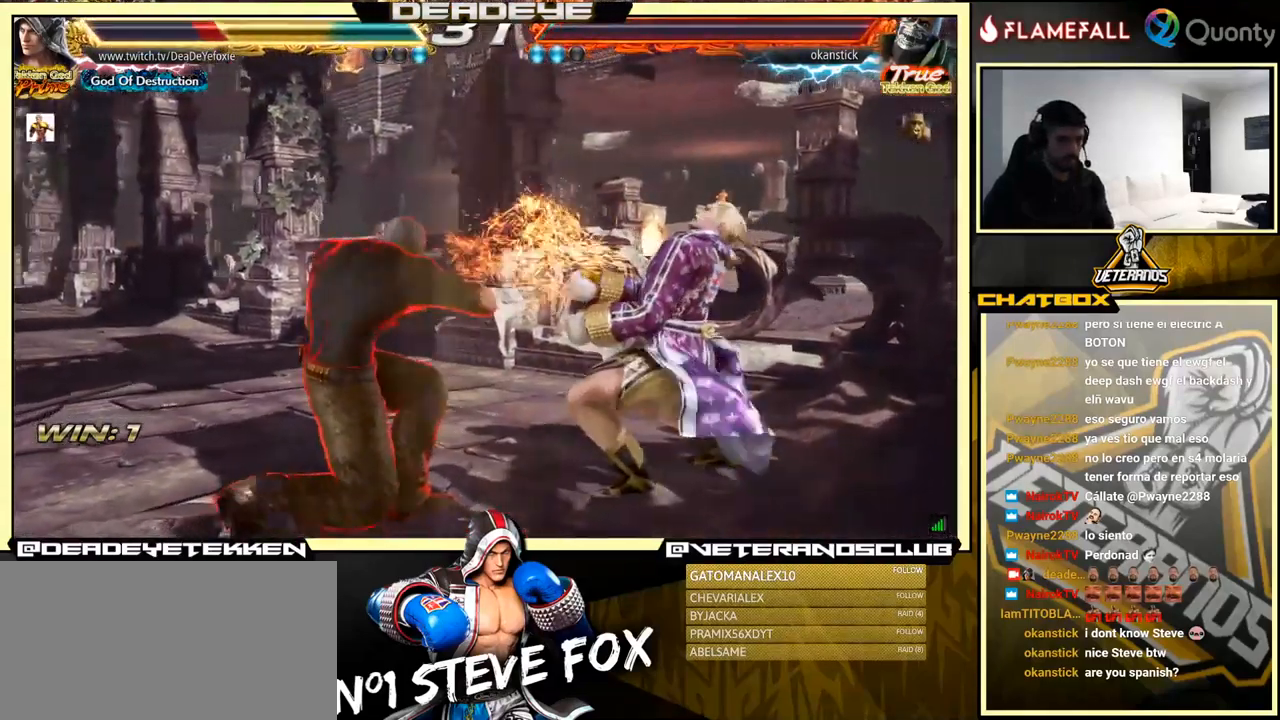
{"buttons": [], "left_stick": "right", "events": [[200, "SQUARE", "down"], [217, "SQUARE", "up"], [383, "left_stick", "right"]]}
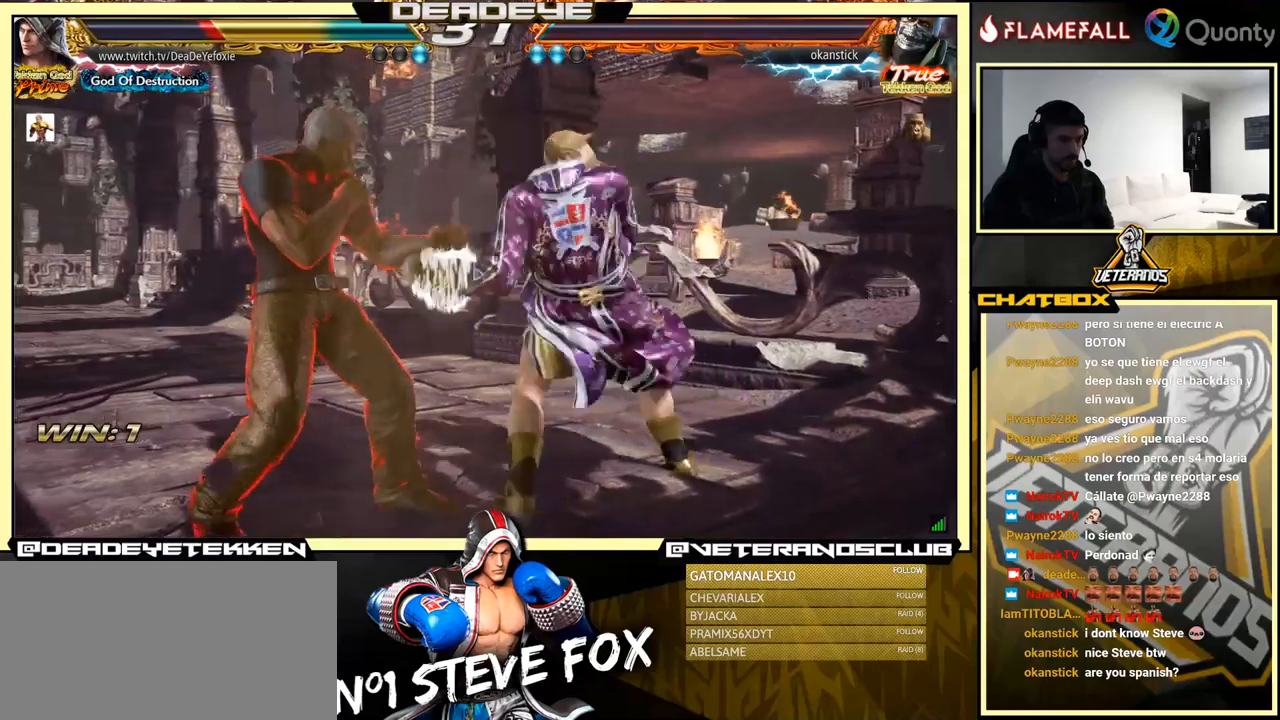
{"buttons": [], "left_stick": "up", "events": [[200, "left_stick", "center"], [284, "left_stick", "up-left"], [350, "SQUARE", "down"], [400, "SQUARE", "up"], [484, "left_stick", "up"]]}
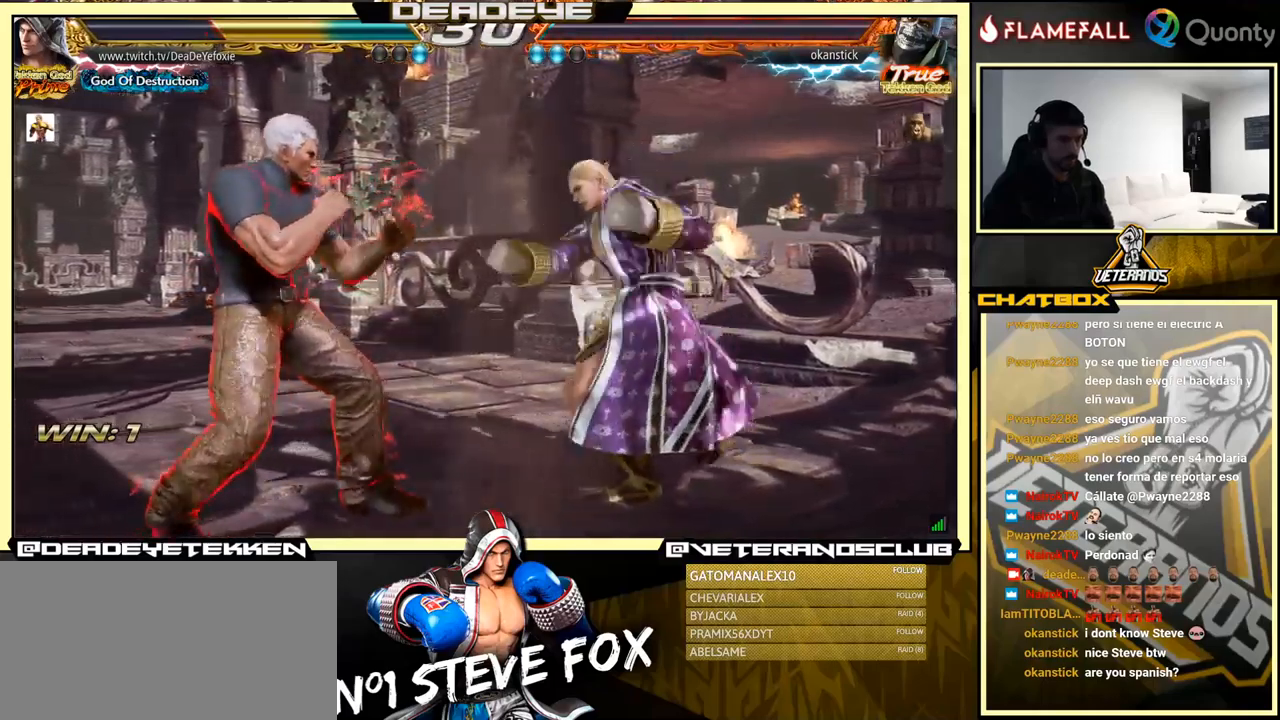
{"buttons": [], "left_stick": "down-right", "events": [[17, "left_stick", "right"], [250, "left_stick", "center"], [384, "left_stick", "down-right"]]}
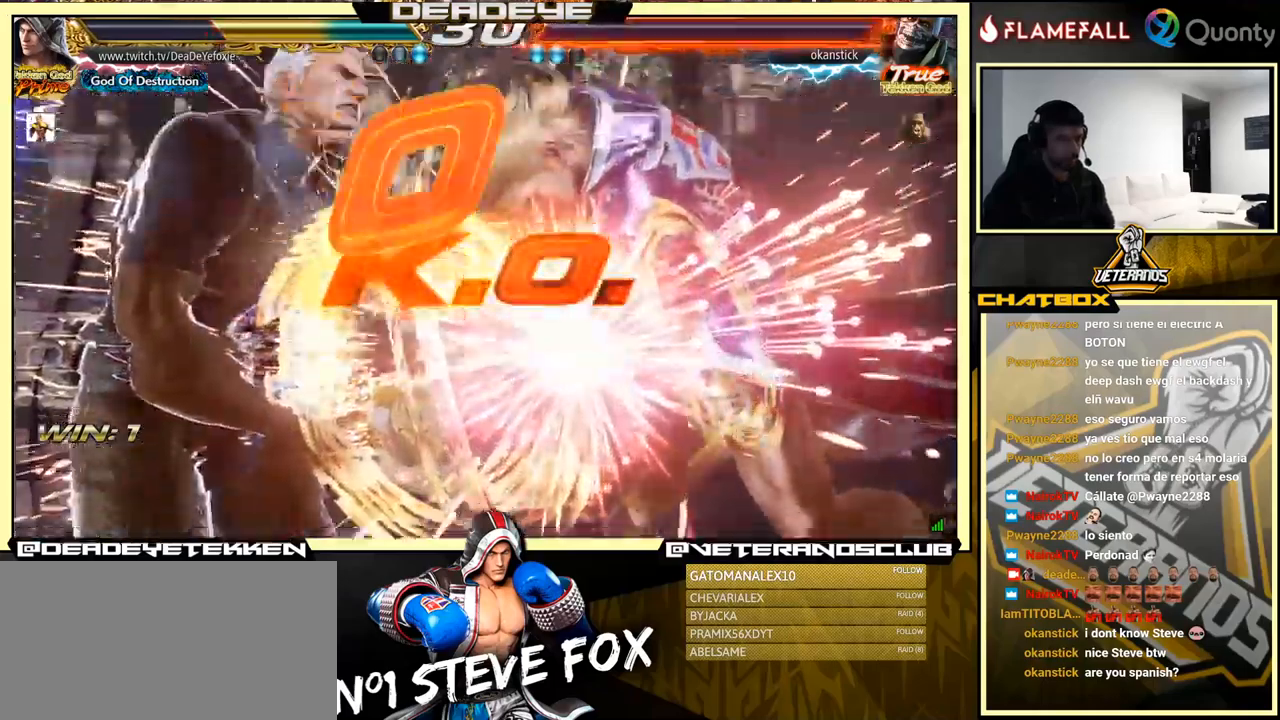
{"buttons": [], "left_stick": "center", "events": [[84, "left_stick", "center"]]}
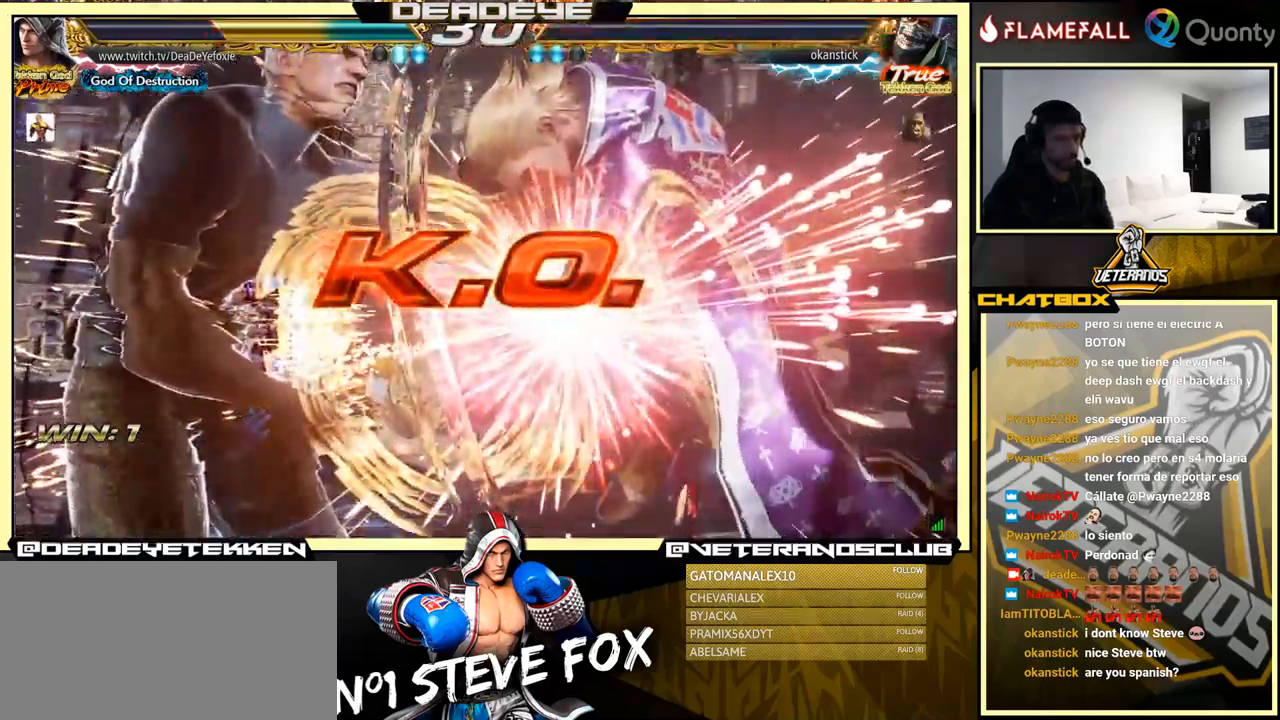
{"buttons": [], "left_stick": "center", "events": []}
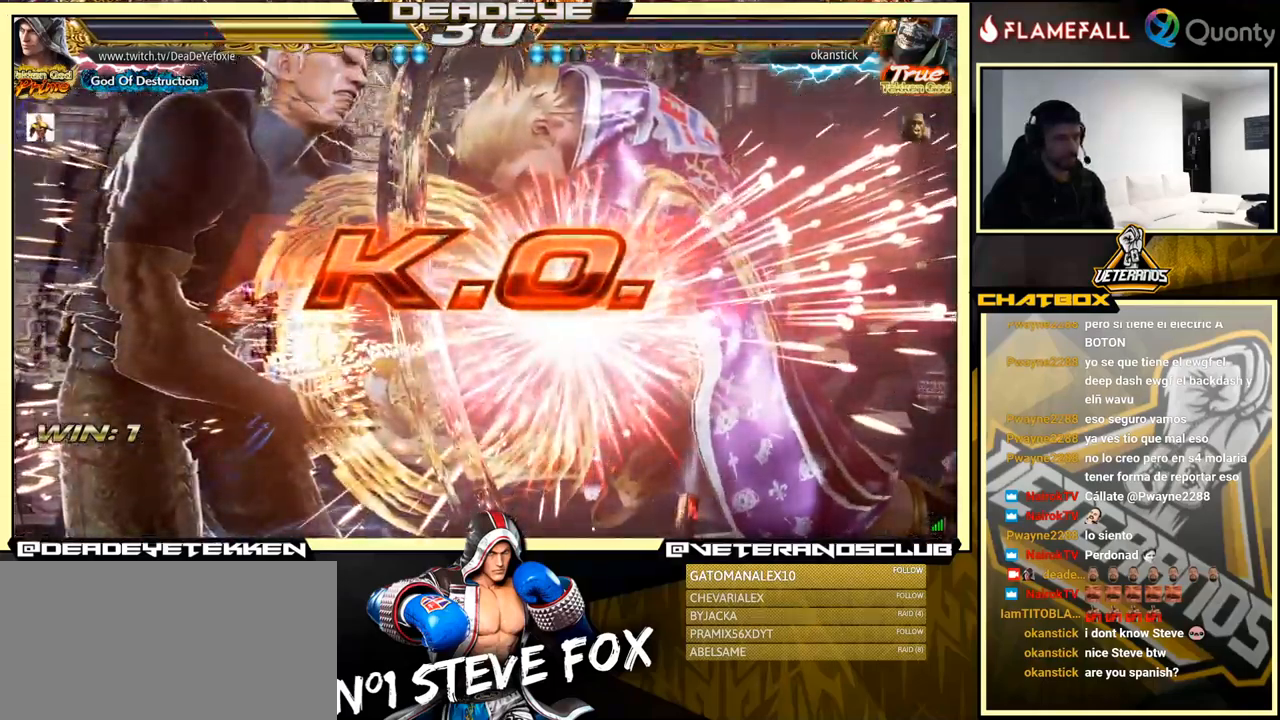
{"buttons": [], "left_stick": "left", "events": [[184, "left_stick", "left"]]}
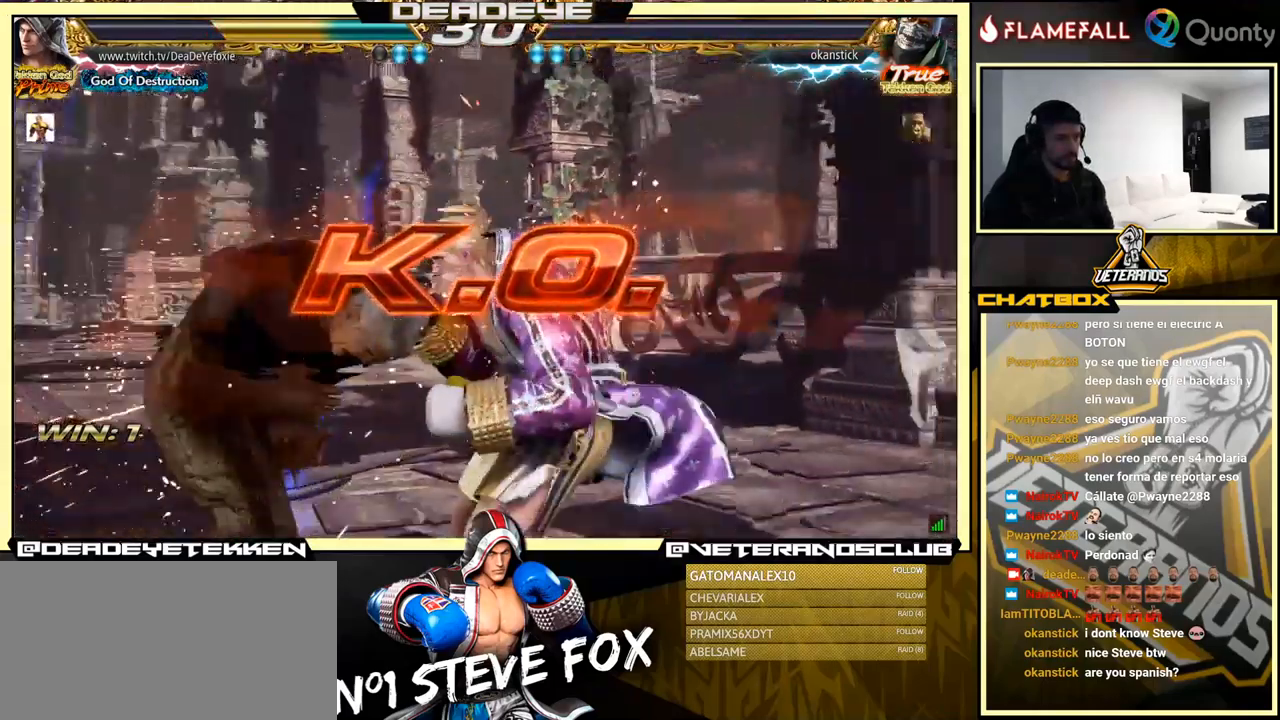
{"buttons": [], "left_stick": "left", "events": [[50, "R2", "down"], [184, "R2", "up"], [200, "TRIANGLE", "down"], [284, "TRIANGLE", "up"], [367, "TRIANGLE", "down"], [450, "SQUARE", "down"], [467, "TRIANGLE", "up"], [484, "SQUARE", "up"]]}
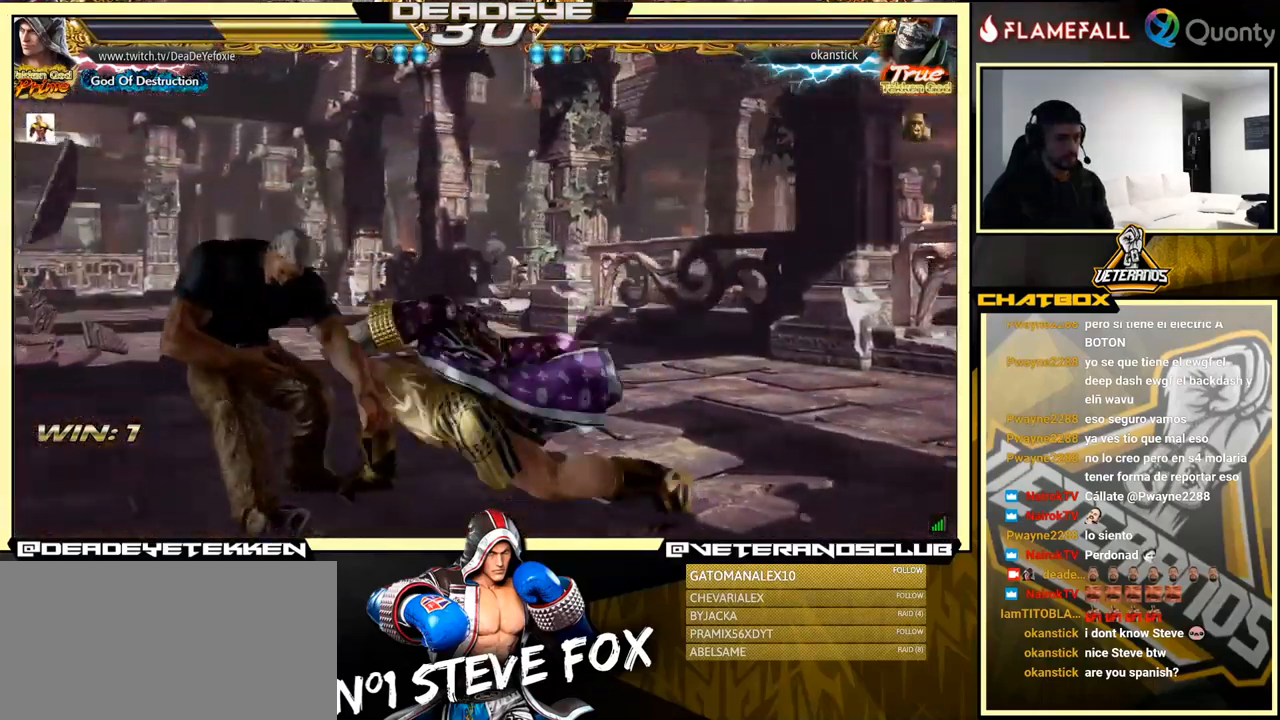
{"buttons": [], "left_stick": "center", "events": [[67, "SQUARE", "down"], [67, "TRIANGLE", "down"], [117, "SQUARE", "up"], [117, "TRIANGLE", "up"], [184, "SQUARE", "down"], [200, "TRIANGLE", "down"], [267, "SQUARE", "up"], [284, "TRIANGLE", "up"], [400, "left_stick", "center"]]}
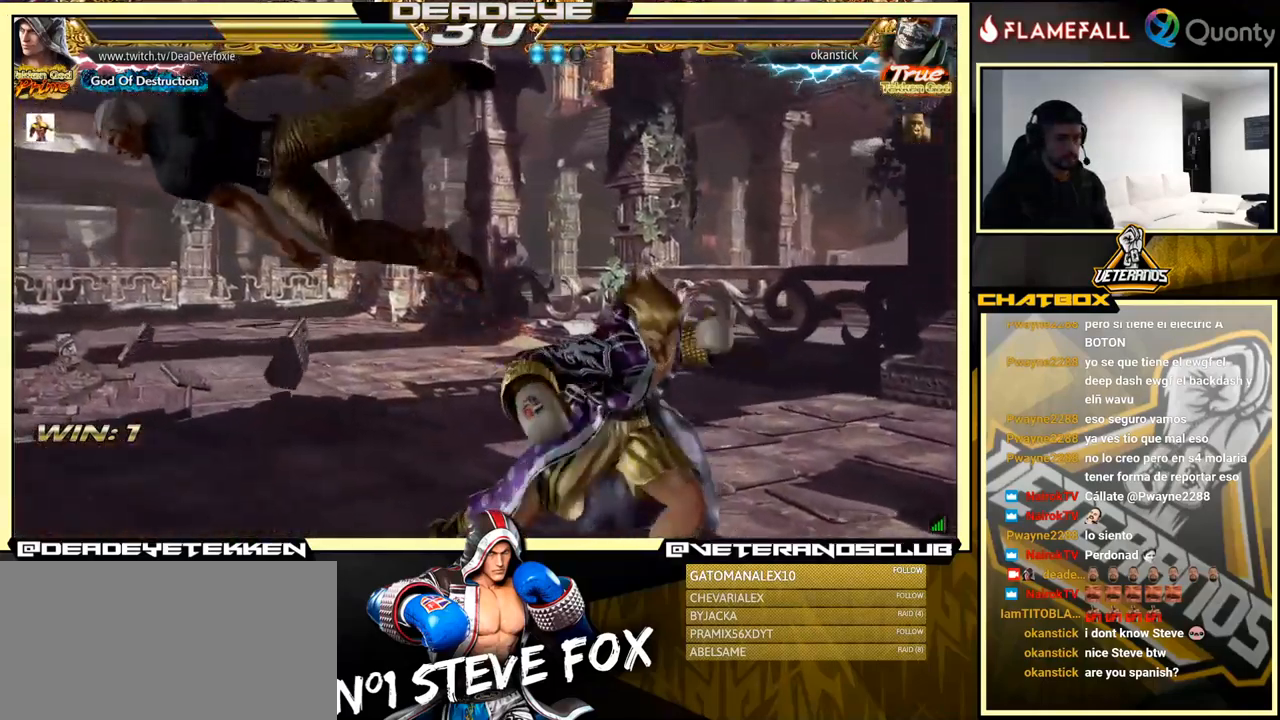
{"buttons": [], "left_stick": "center", "events": [[300, "SQUARE", "down"], [300, "TRIANGLE", "down"], [417, "TRIANGLE", "up"], [434, "SQUARE", "up"]]}
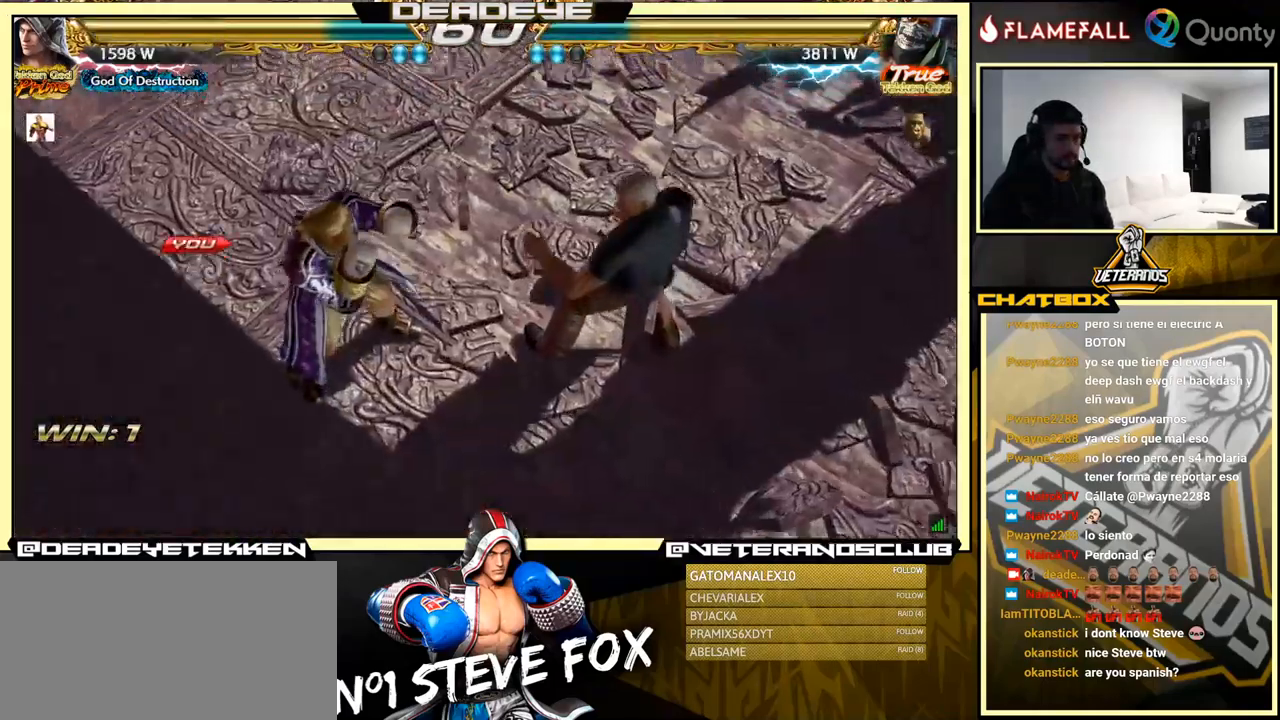
{"buttons": [], "left_stick": "center", "events": []}
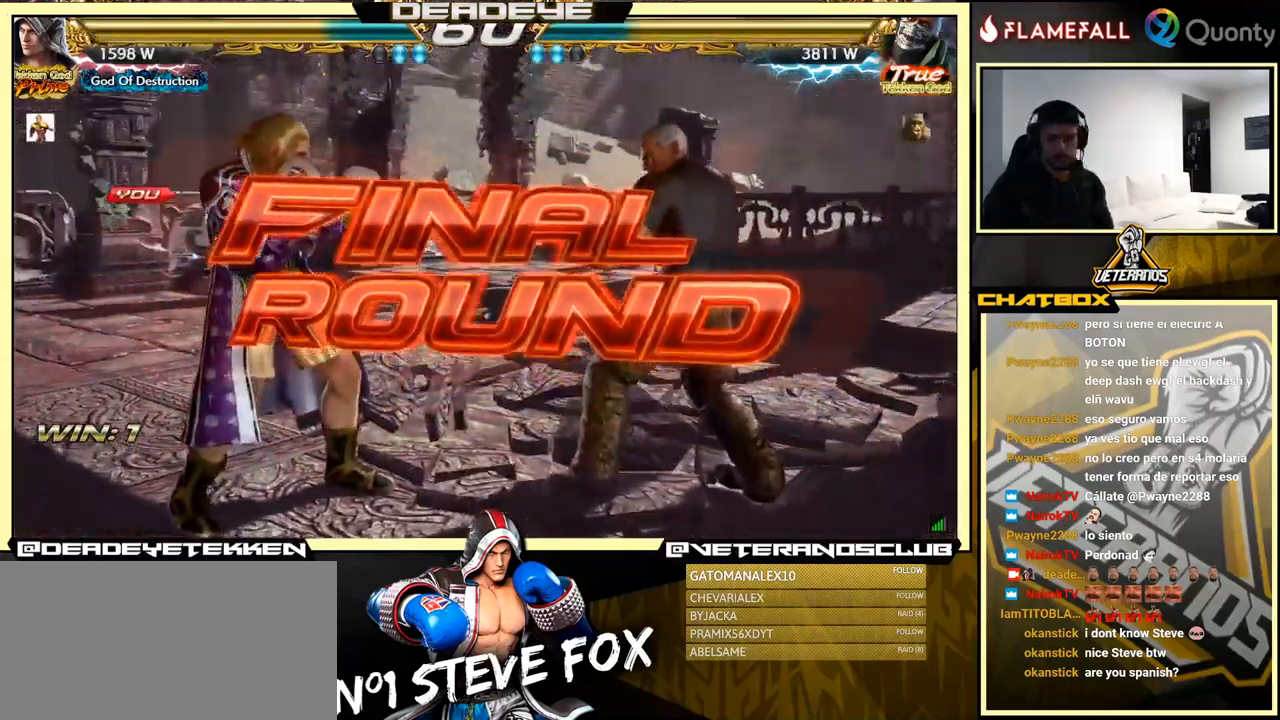
{"buttons": [], "left_stick": "center", "events": []}
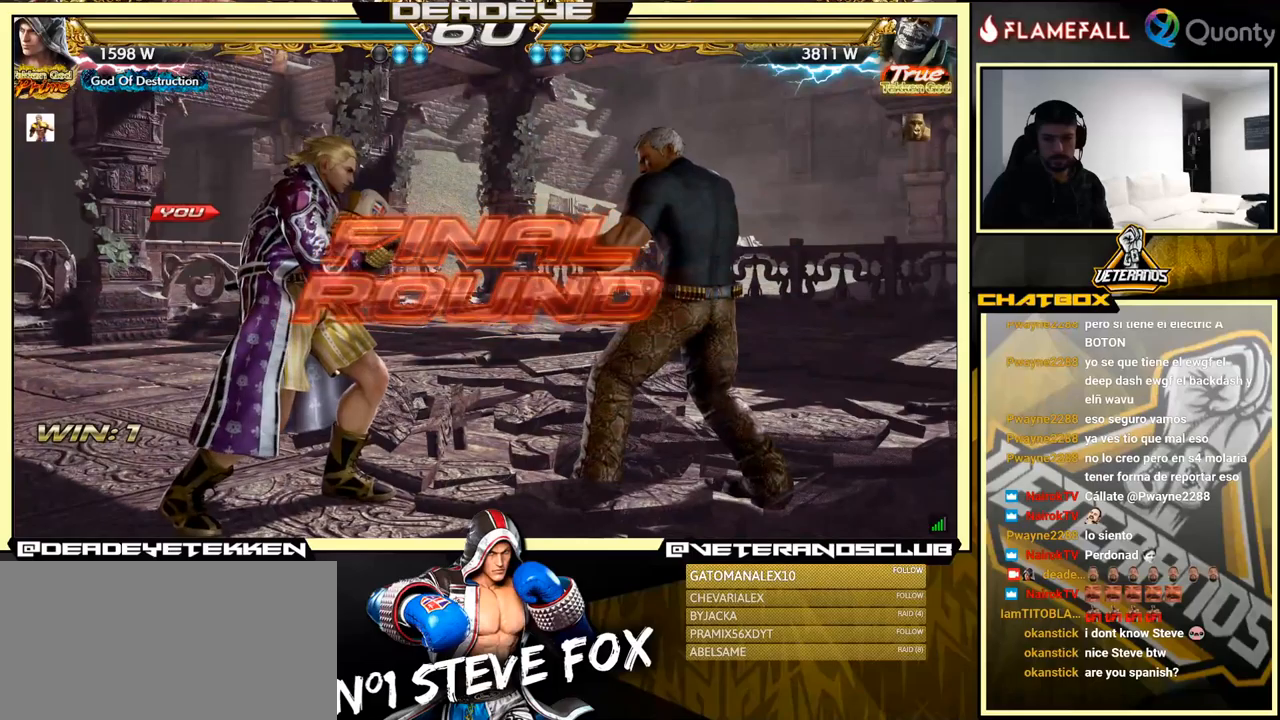
{"buttons": [], "left_stick": "center", "events": []}
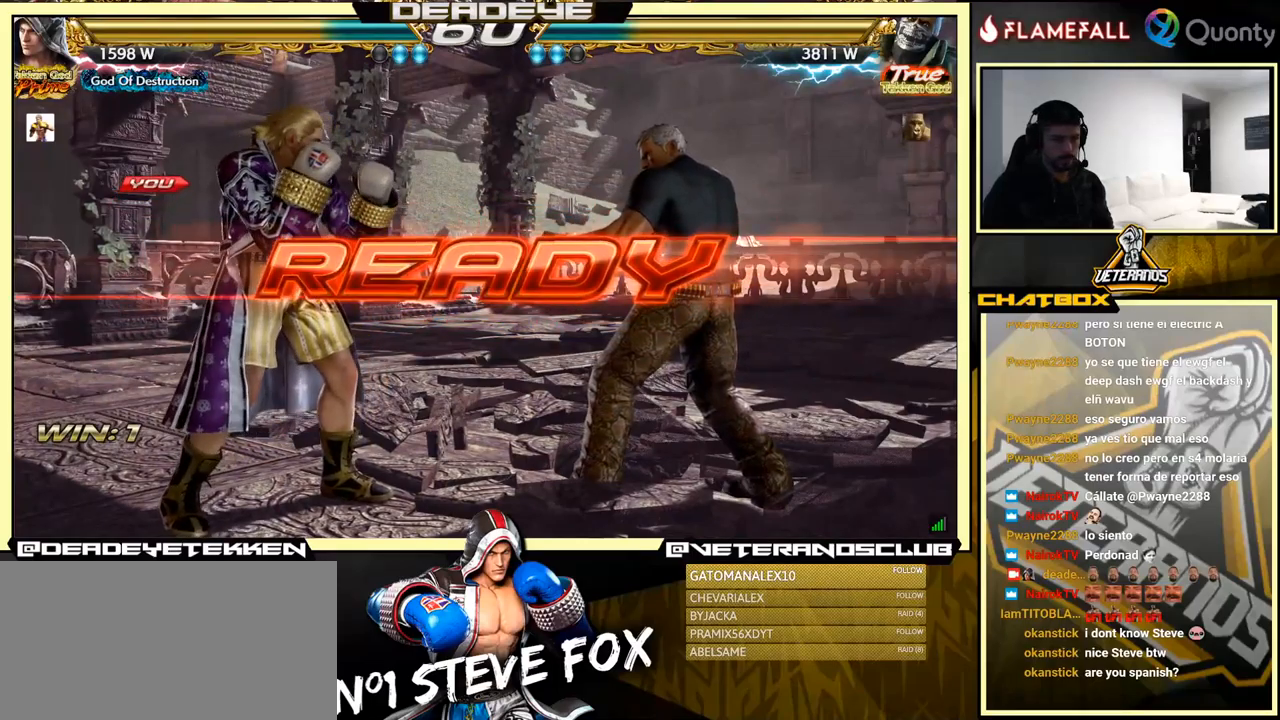
{"buttons": [], "left_stick": "center", "events": []}
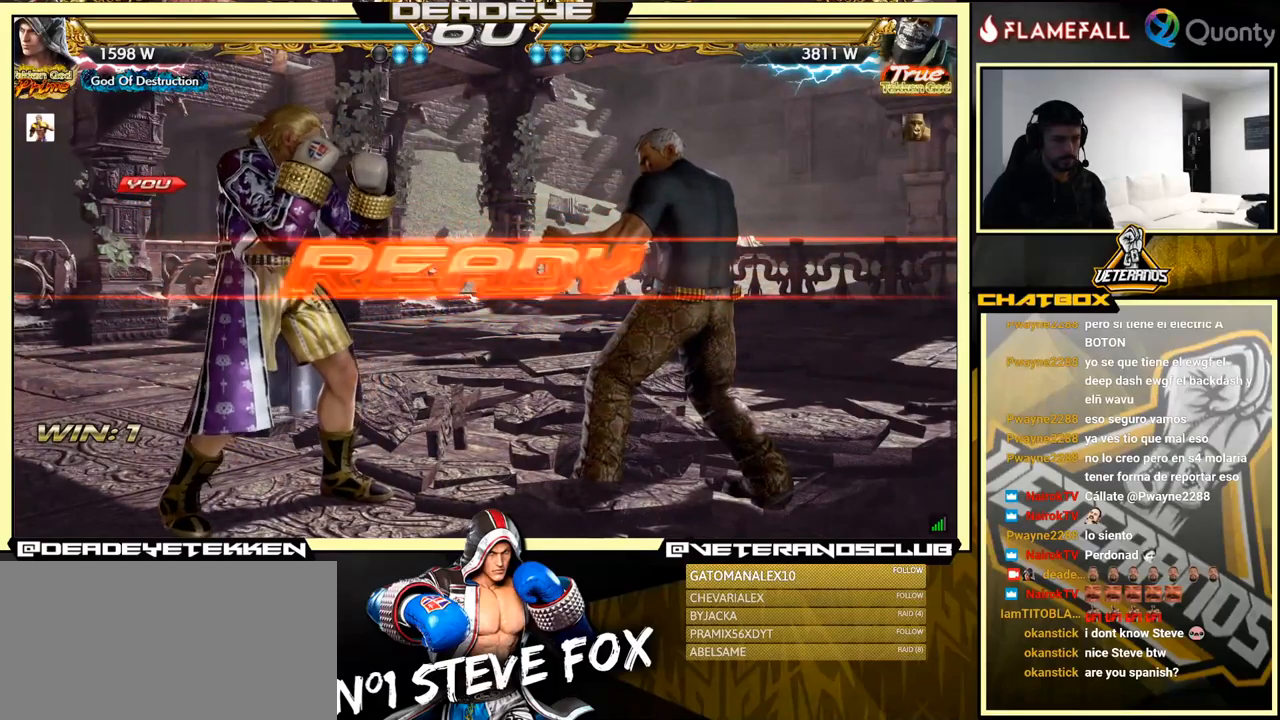
{"buttons": [], "left_stick": "center", "events": []}
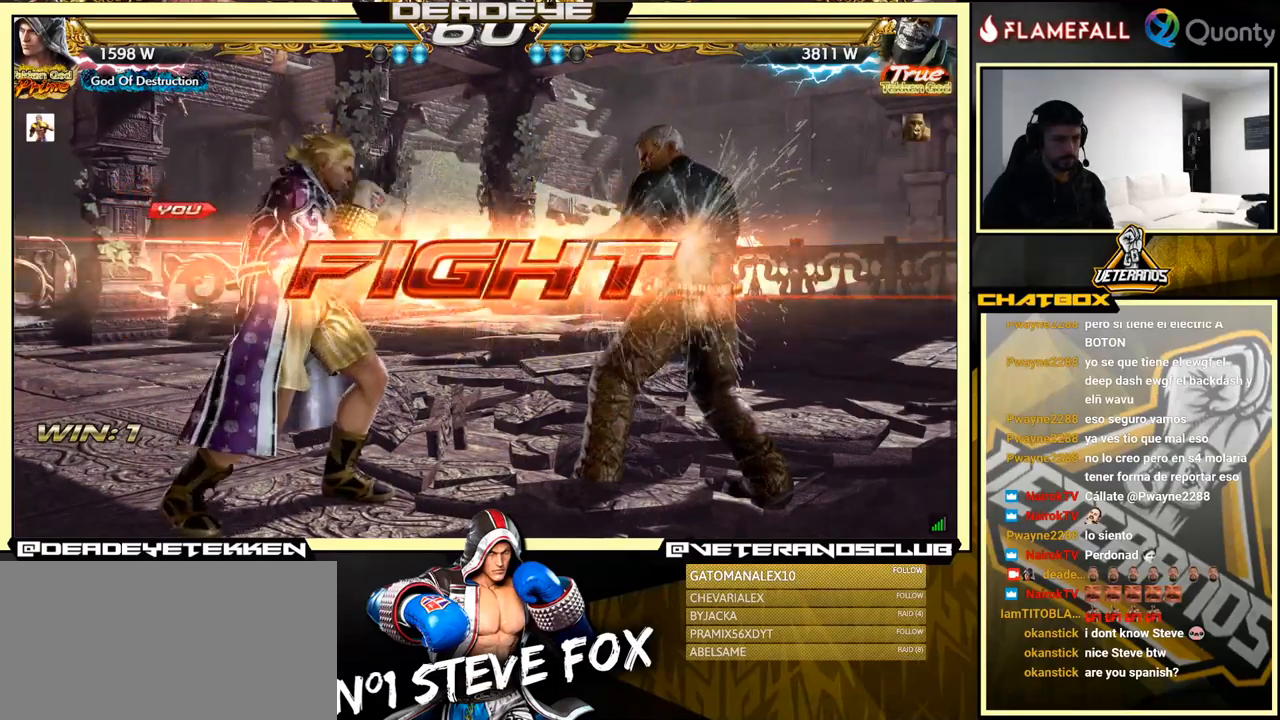
{"buttons": [], "left_stick": "left", "events": [[16, "left_stick", "left"], [100, "left_stick", "center"], [183, "left_stick", "left"]]}
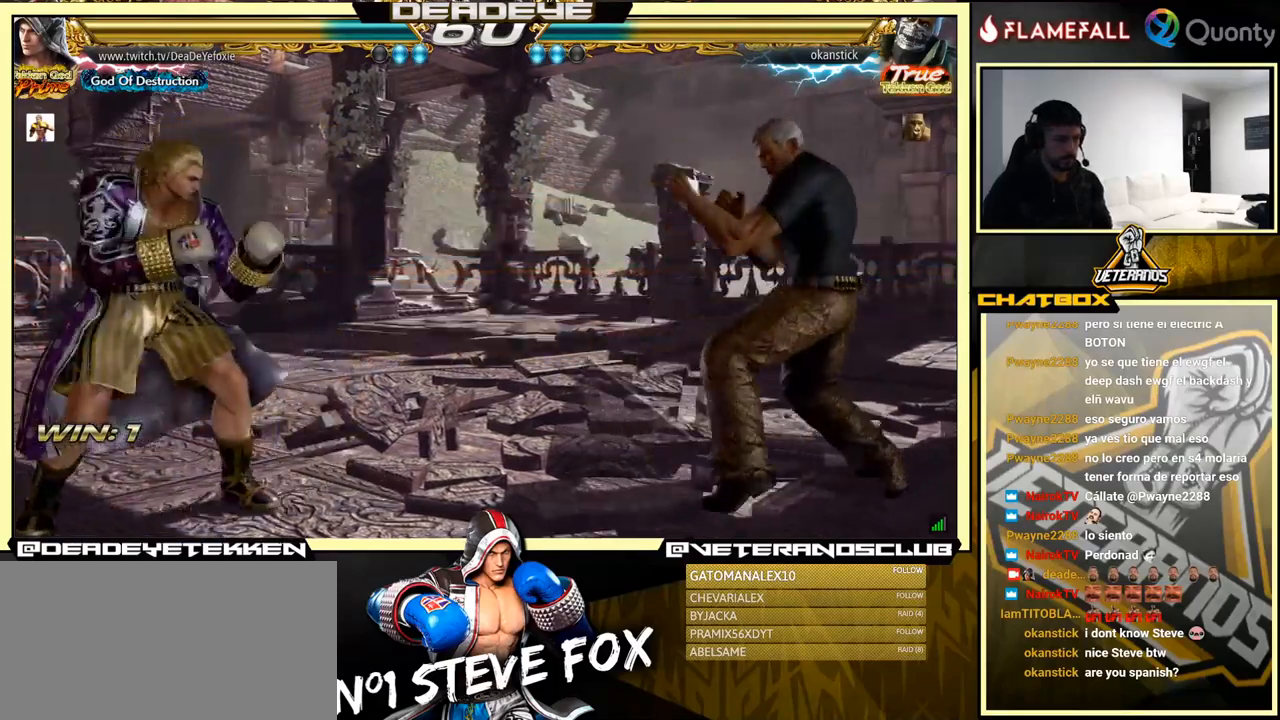
{"buttons": [], "left_stick": "right", "events": [[400, "left_stick", "center"], [450, "left_stick", "right"]]}
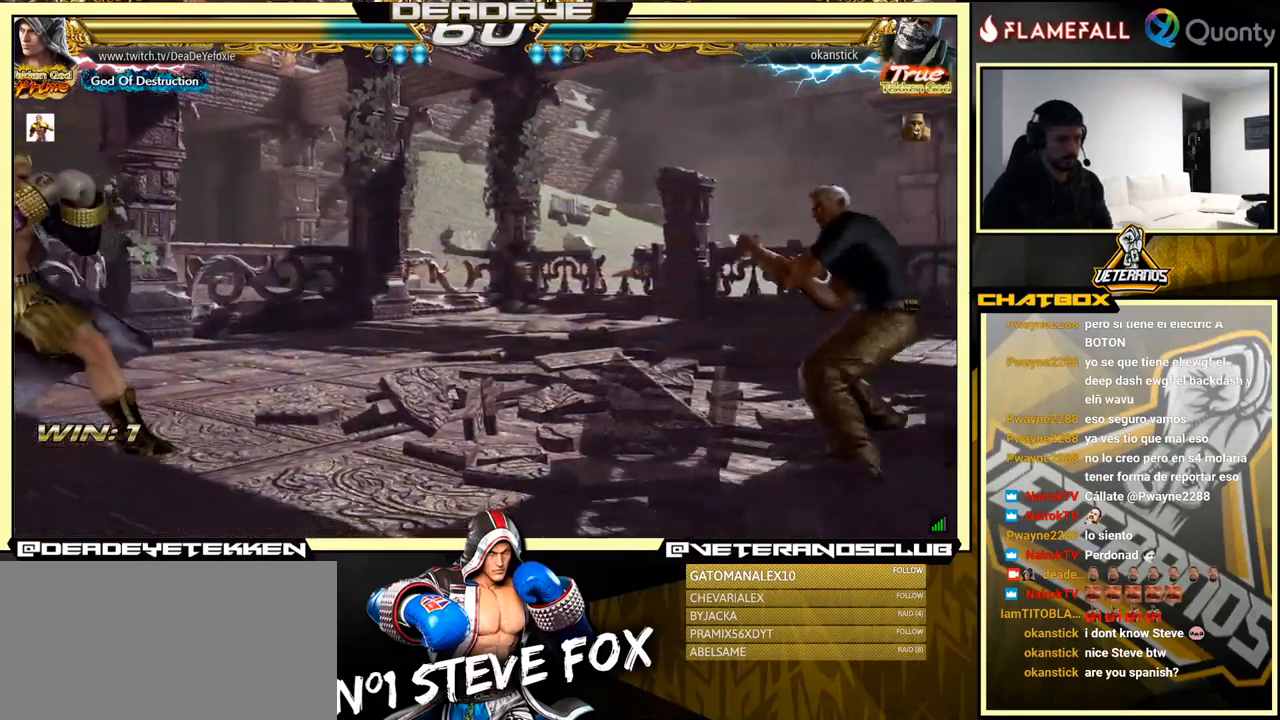
{"buttons": [], "left_stick": "right", "events": [[200, "left_stick", "down"], [250, "left_stick", "left"], [433, "left_stick", "right"]]}
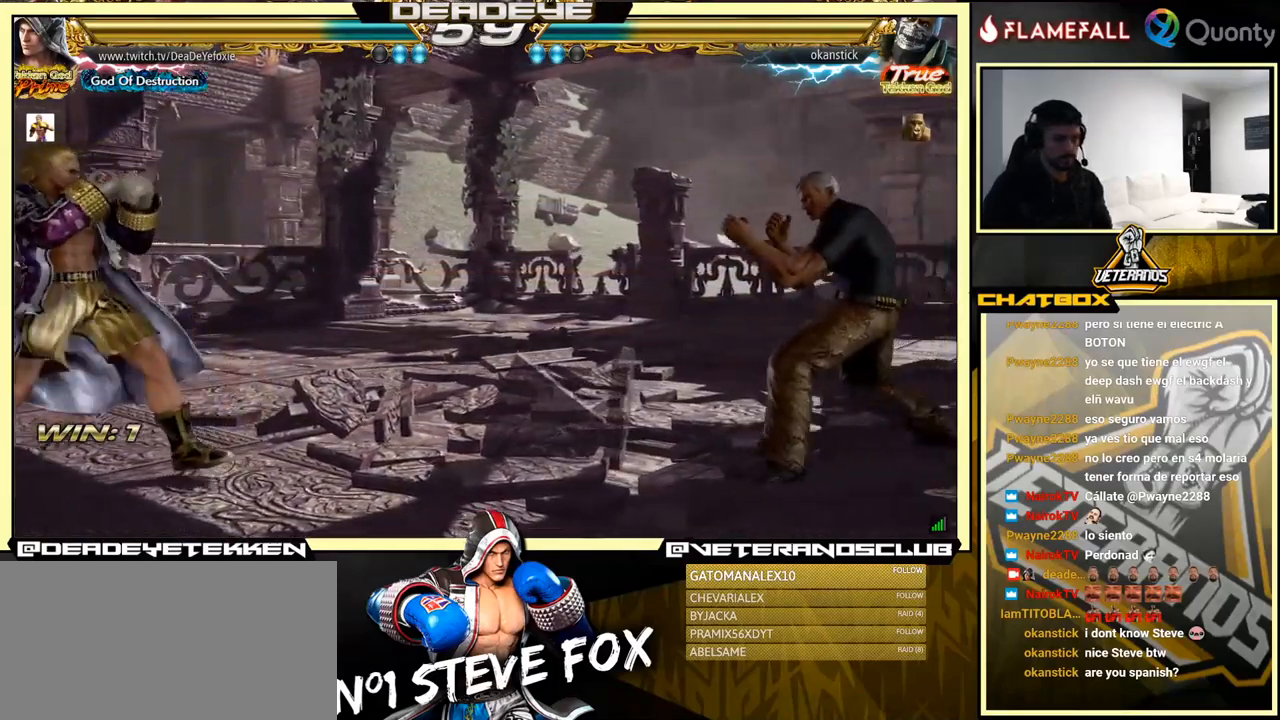
{"buttons": [], "left_stick": "right", "events": [[183, "left_stick", "down-left"], [316, "left_stick", "left"], [450, "left_stick", "right"]]}
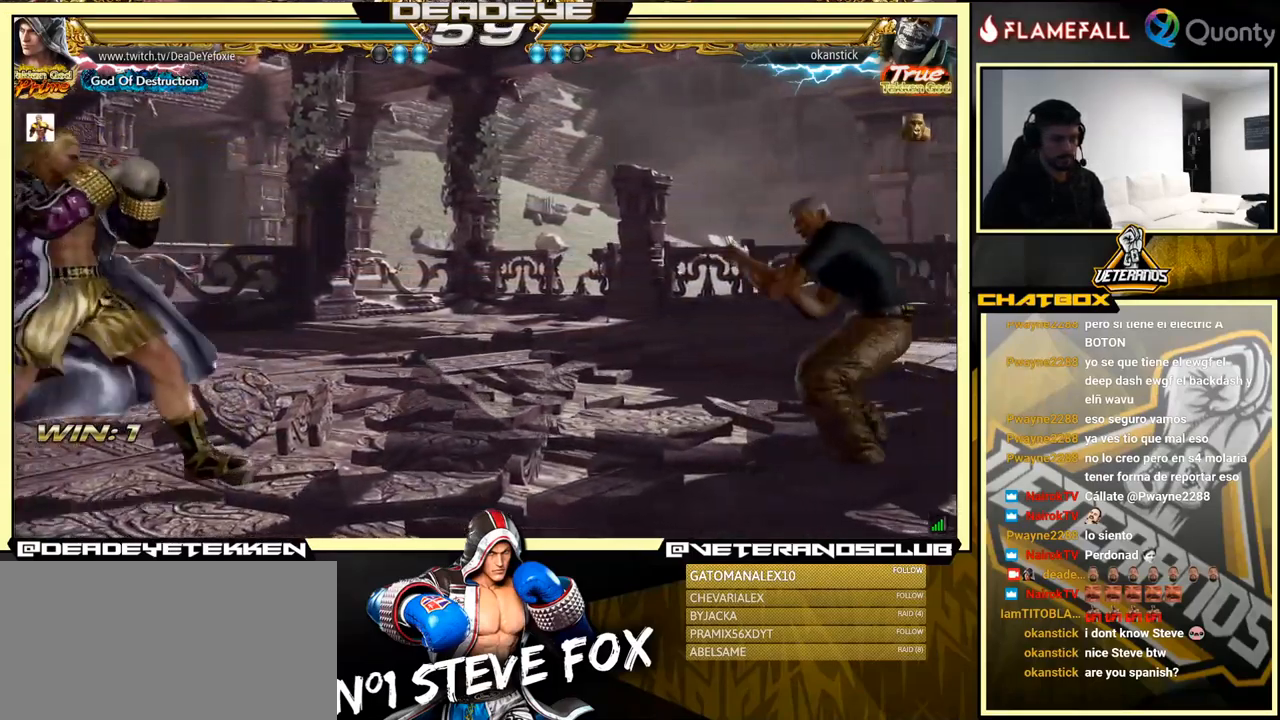
{"buttons": [], "left_stick": "right", "events": [[216, "left_stick", "down"], [300, "left_stick", "center"], [383, "left_stick", "right"]]}
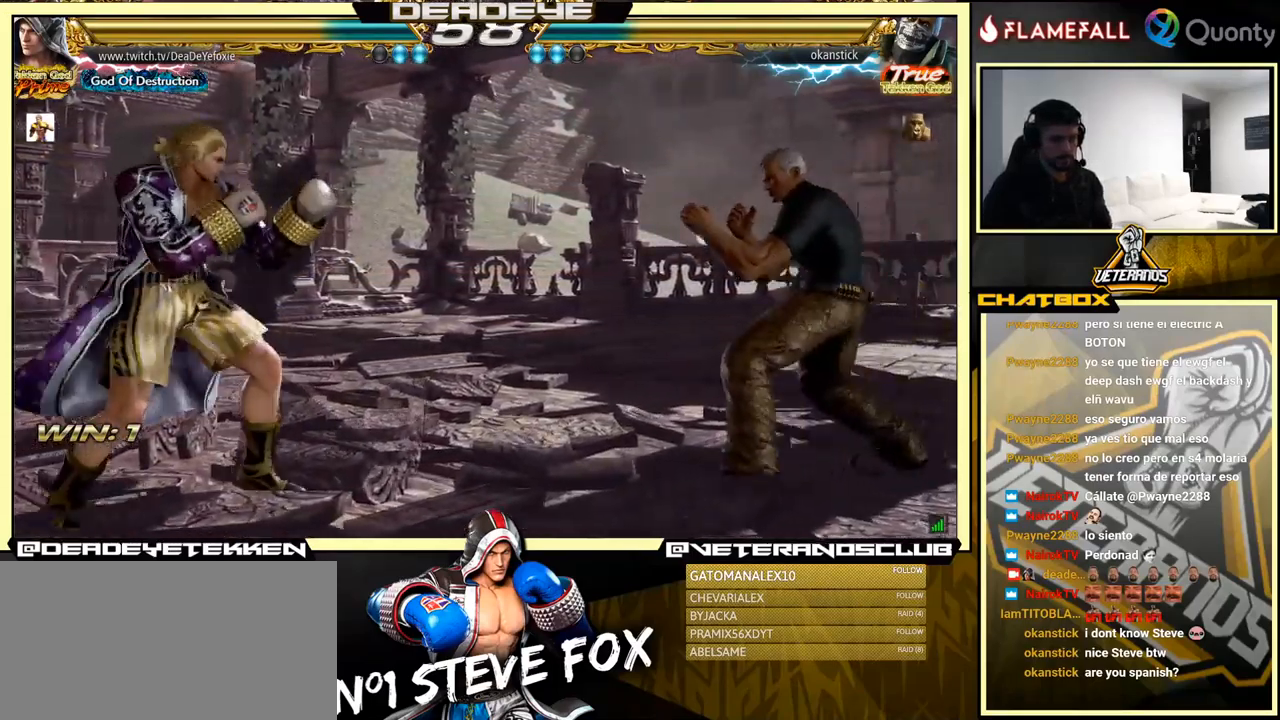
{"buttons": [], "left_stick": "down-left", "events": [[133, "left_stick", "left"], [200, "left_stick", "center"], [266, "left_stick", "left"], [466, "left_stick", "down-left"]]}
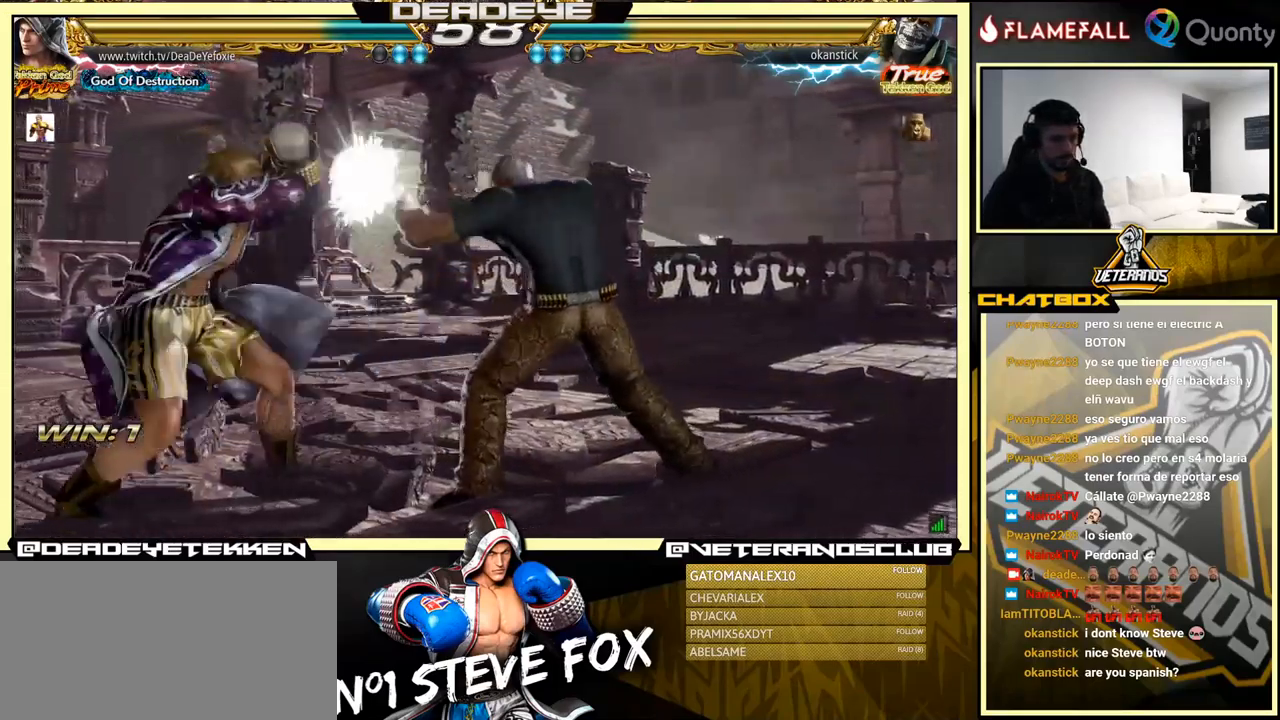
{"buttons": [], "left_stick": "left", "events": [[66, "left_stick", "left"], [383, "left_stick", "center"], [433, "left_stick", "left"]]}
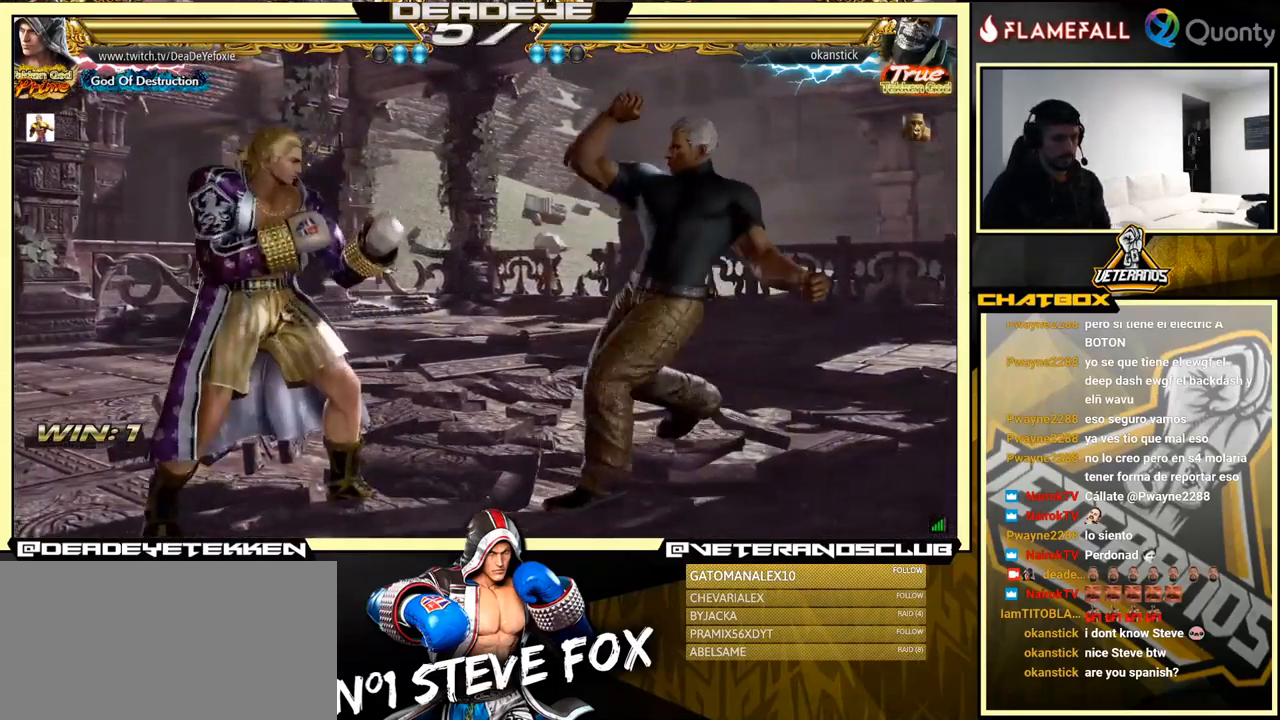
{"buttons": [], "left_stick": "left", "events": []}
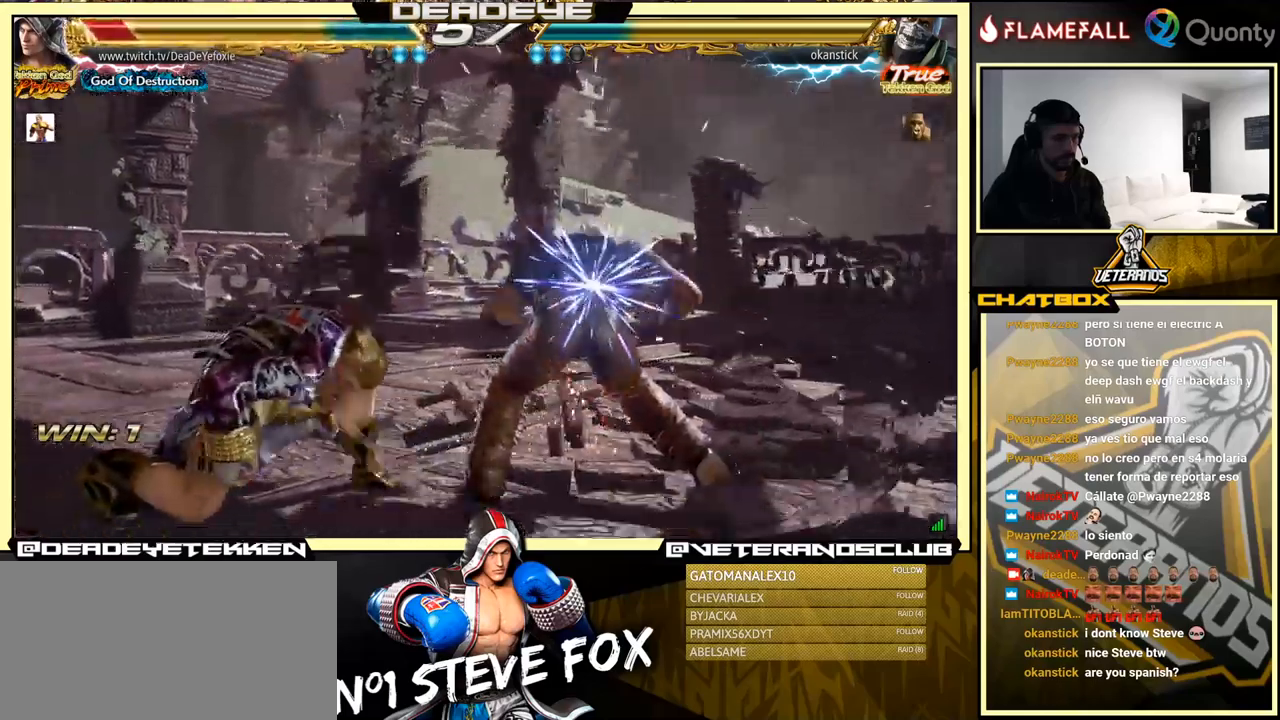
{"buttons": [], "left_stick": "left", "events": [[33, "left_stick", "center"], [217, "left_stick", "left"], [300, "left_stick", "center"], [367, "left_stick", "left"]]}
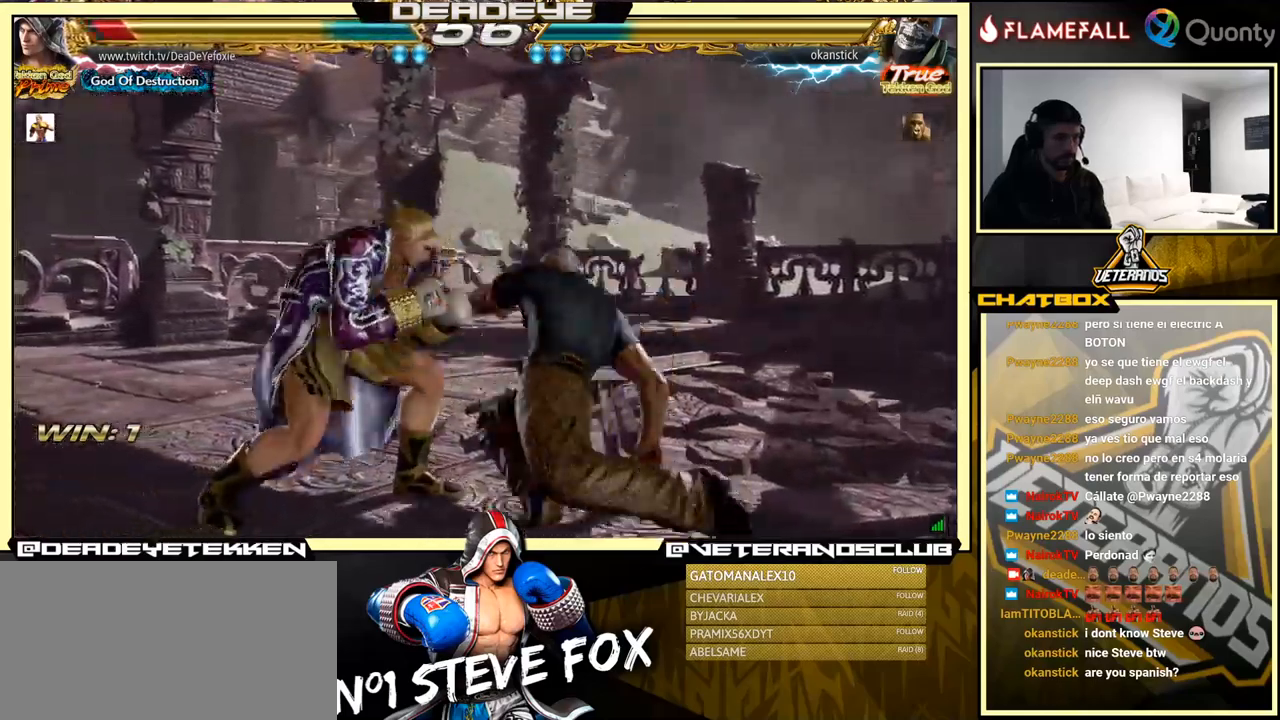
{"buttons": ["TRIANGLE"], "left_stick": "down", "events": [[267, "left_stick", "center"], [400, "left_stick", "down"], [450, "TRIANGLE", "down"]]}